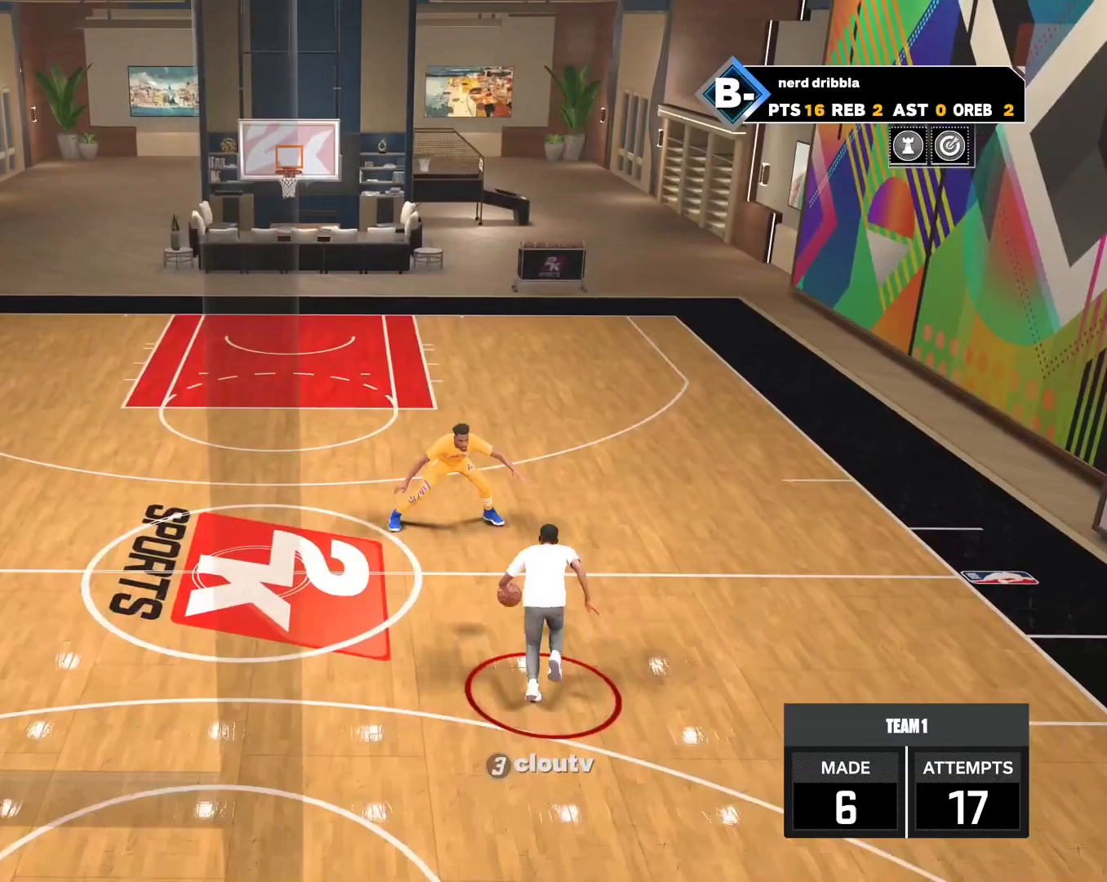
Gameplay with a controller (PlayStation layout); each line is a JSON object with the inputs held at the frame after it. "events" lists button and stick changes between this image and that frame as [ms after this image, input, new state], when the widget could be followed in between.
{"buttons": [], "left_stick": "up-right", "right_stick": "right", "events": [[200, "right_stick", "center"], [433, "right_stick", "right"]]}
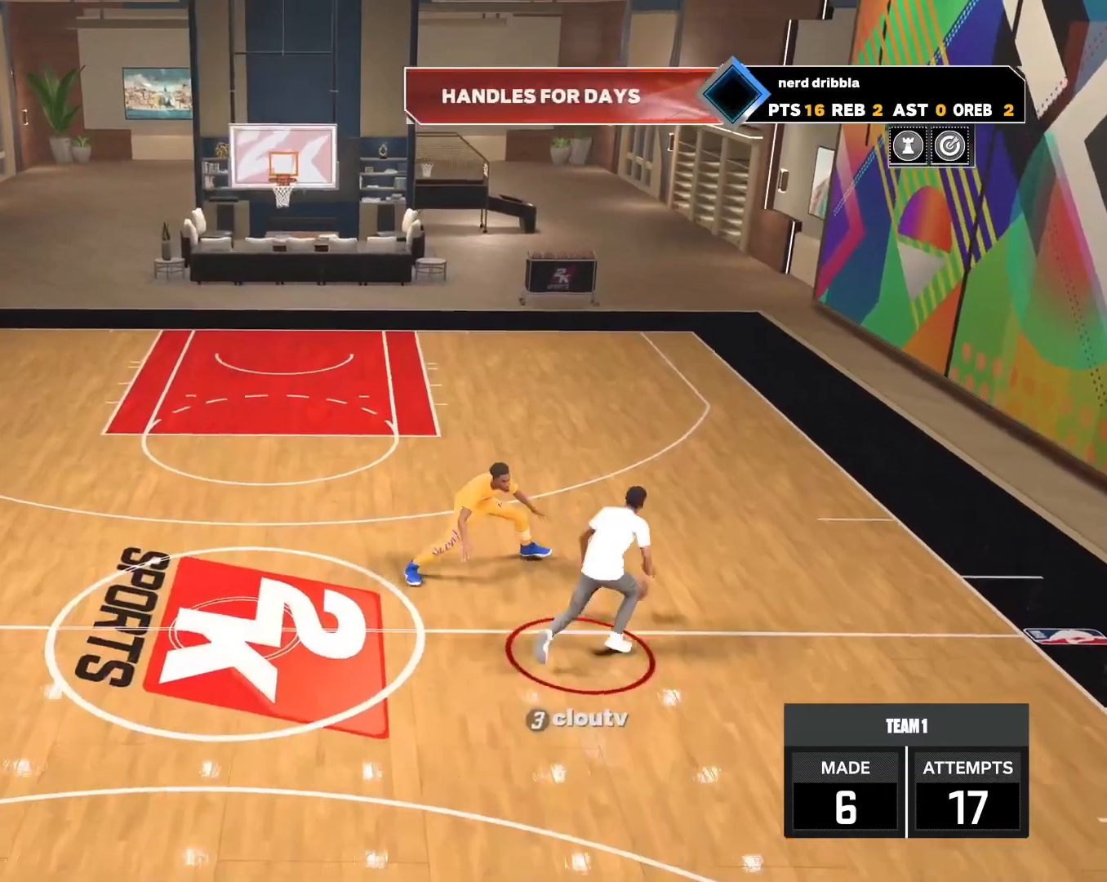
{"buttons": [], "left_stick": "down-right", "right_stick": "center", "events": [[67, "right_stick", "center"], [100, "left_stick", "center"], [500, "left_stick", "down-right"]]}
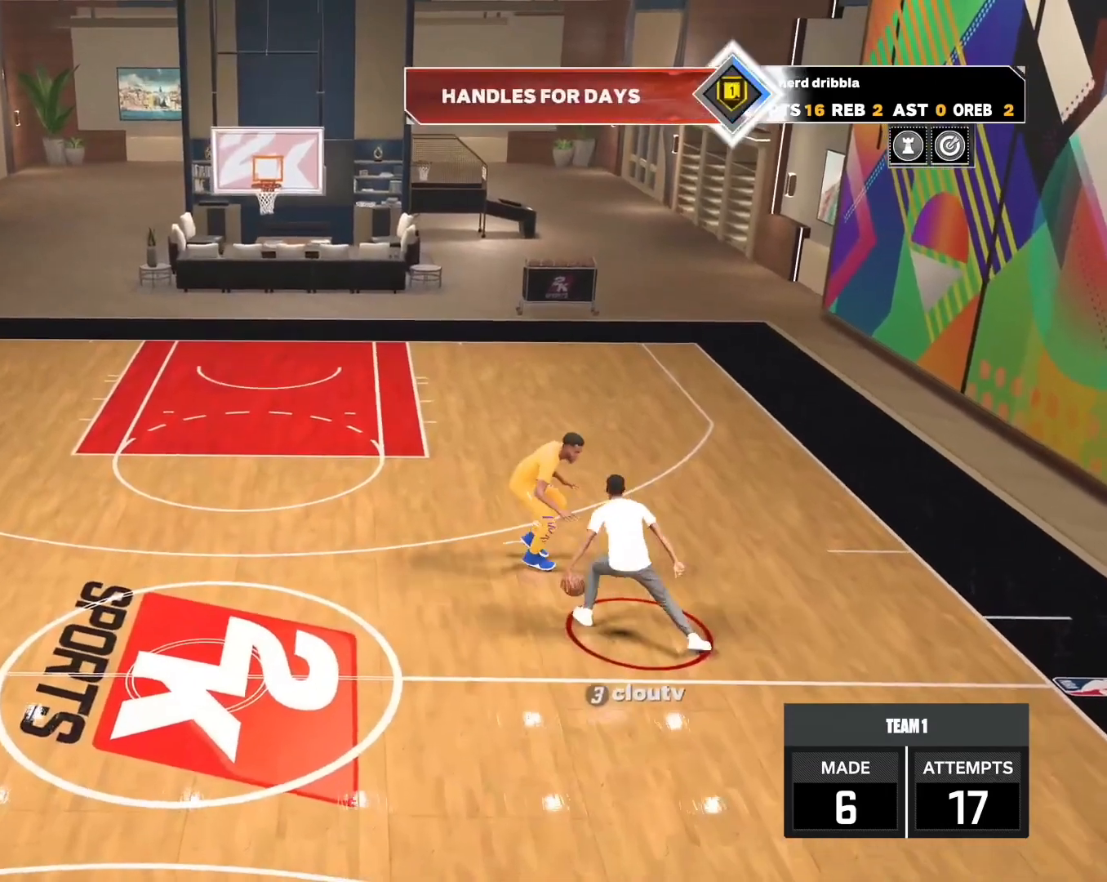
{"buttons": [], "left_stick": "down-right", "right_stick": "center", "events": [[333, "right_stick", "down-right"], [500, "right_stick", "center"]]}
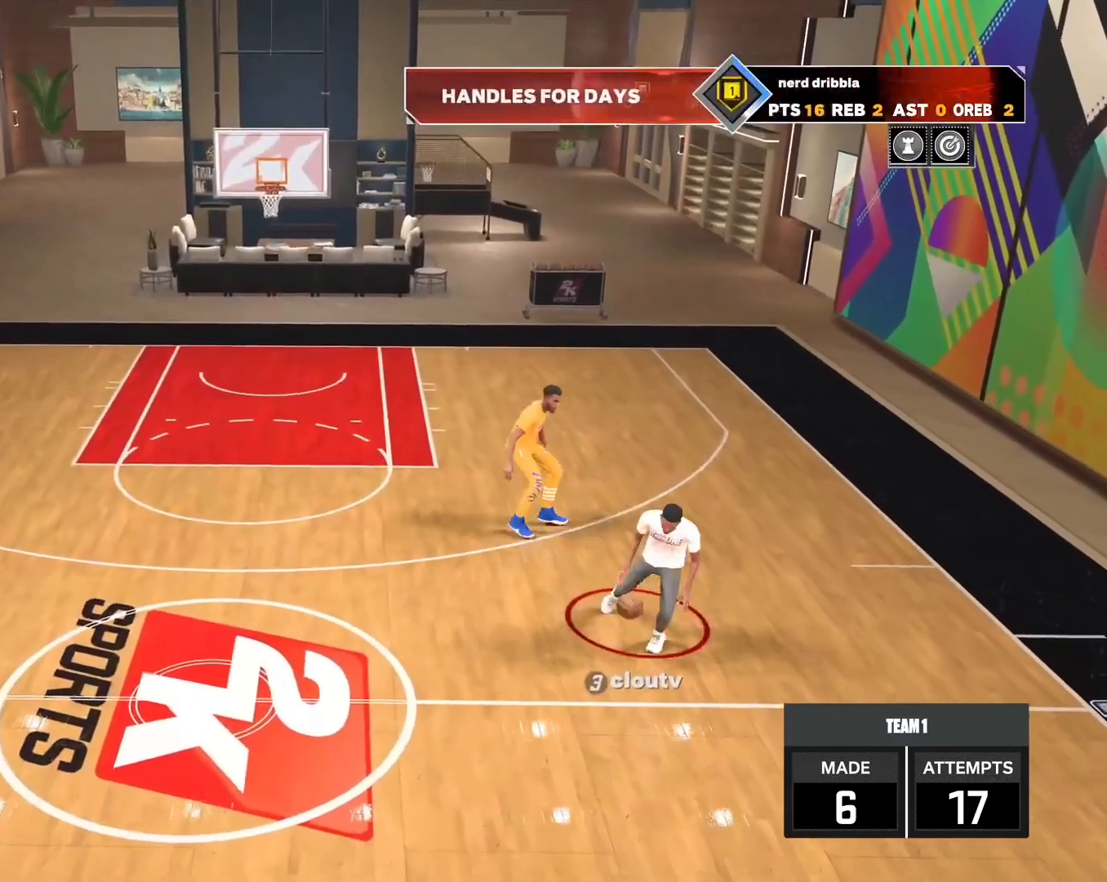
{"buttons": ["L2"], "left_stick": "up-left", "right_stick": "center", "events": [[33, "left_stick", "center"], [267, "L2", "down"], [333, "left_stick", "up-left"]]}
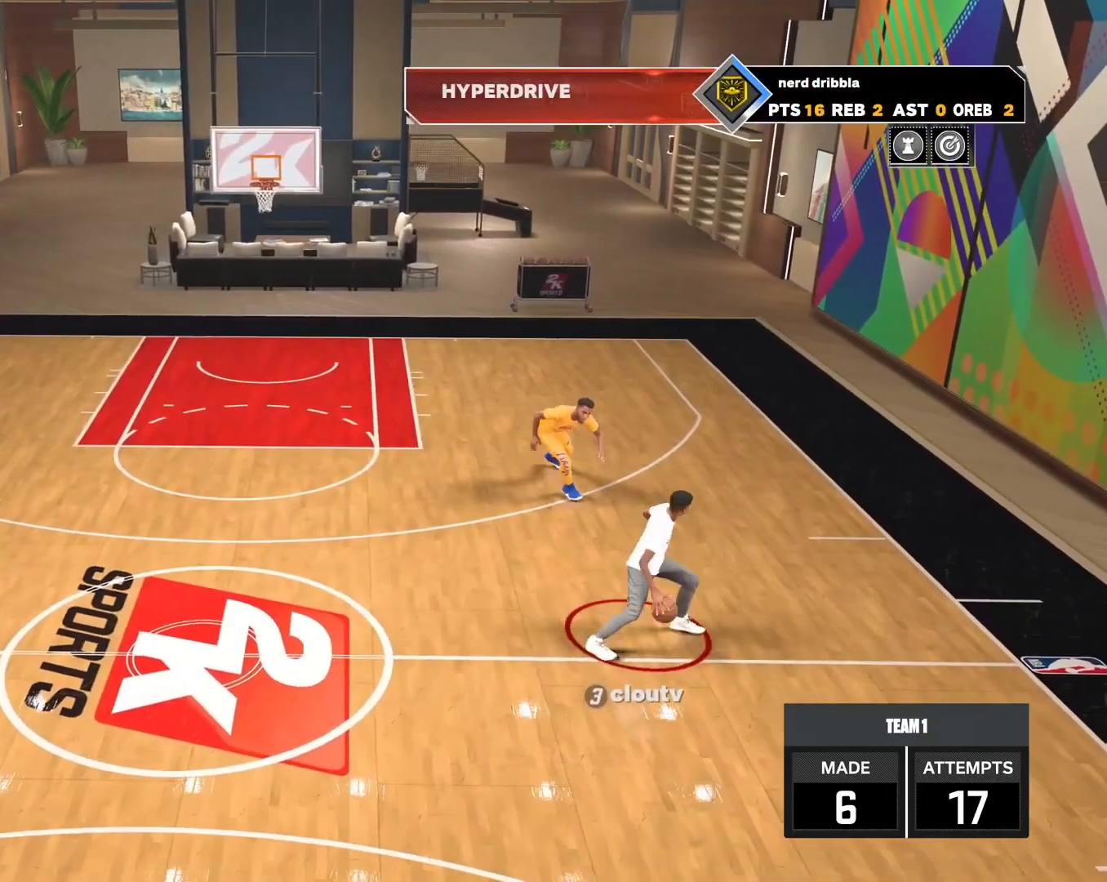
{"buttons": [], "left_stick": "up", "right_stick": "center", "events": [[267, "right_stick", "down-right"], [333, "left_stick", "up"], [367, "L2", "up"], [367, "right_stick", "center"]]}
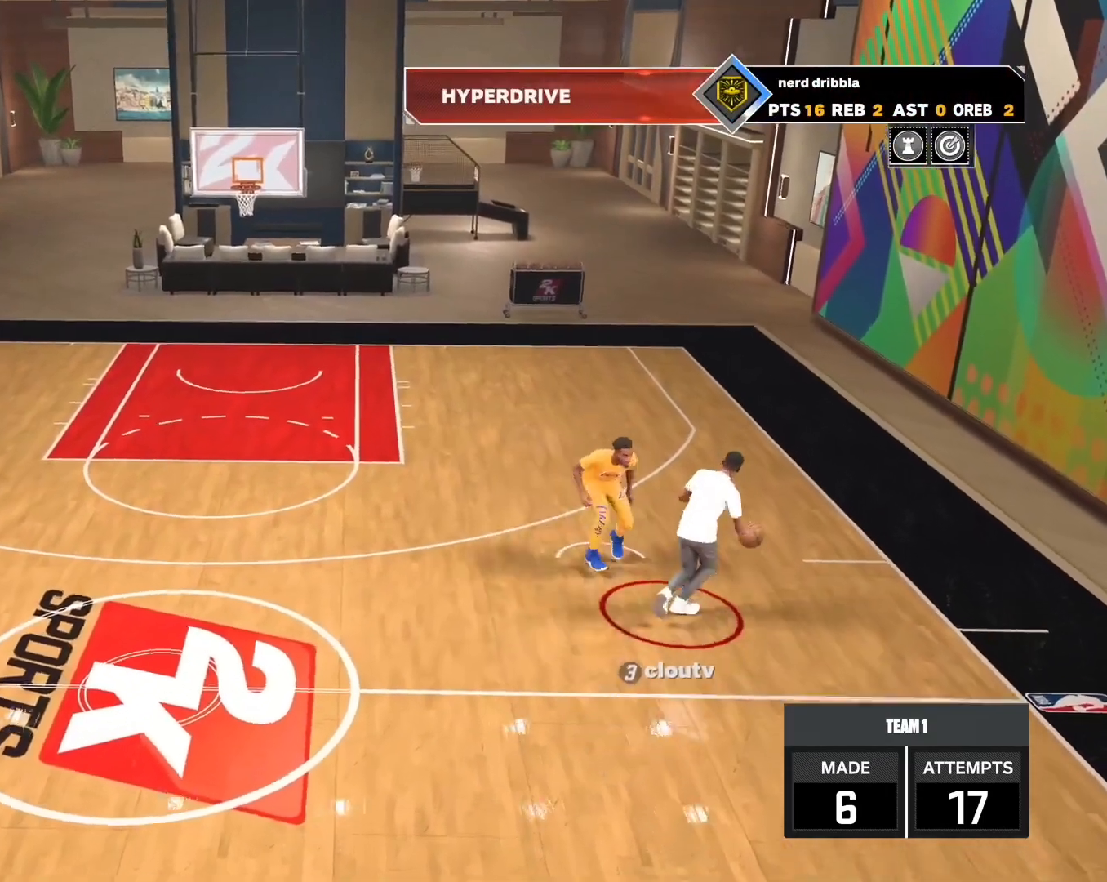
{"buttons": [], "left_stick": "center", "right_stick": "center", "events": [[500, "left_stick", "center"]]}
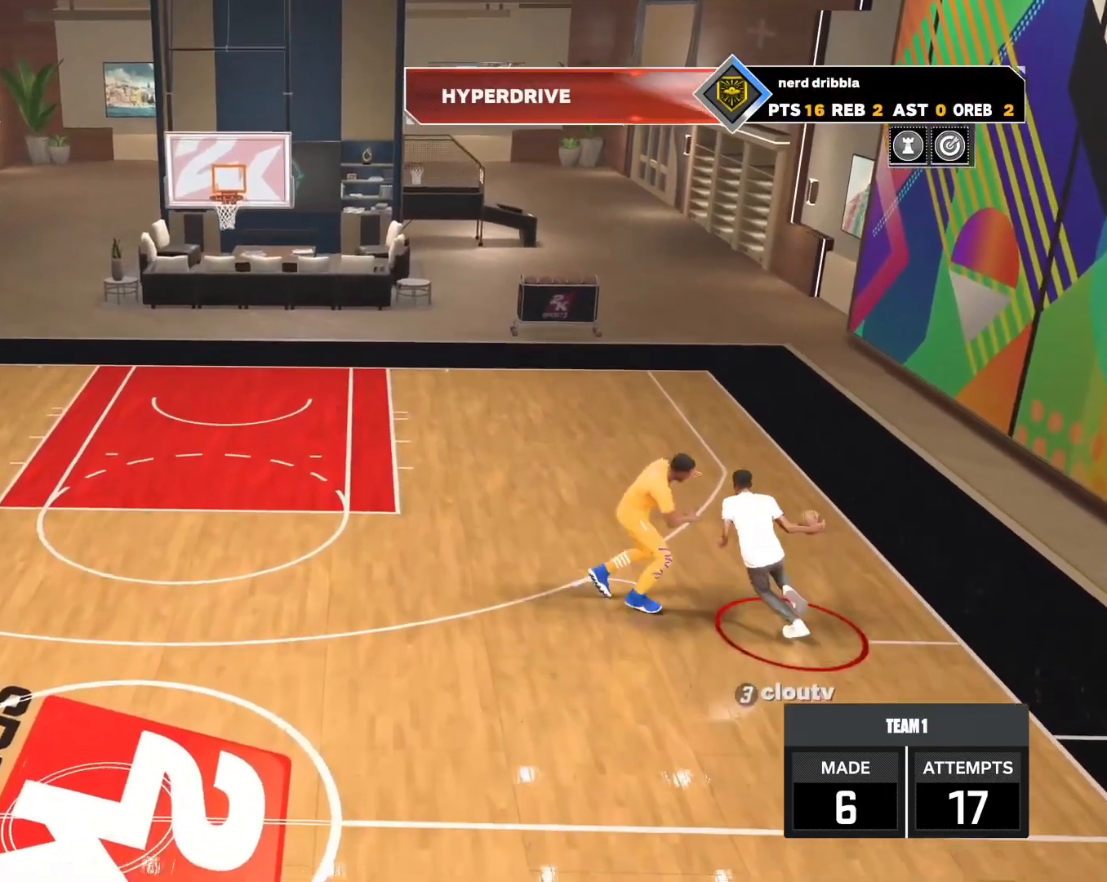
{"buttons": ["R2"], "left_stick": "down-left", "right_stick": "center", "events": [[167, "R2", "down"], [167, "left_stick", "down-left"]]}
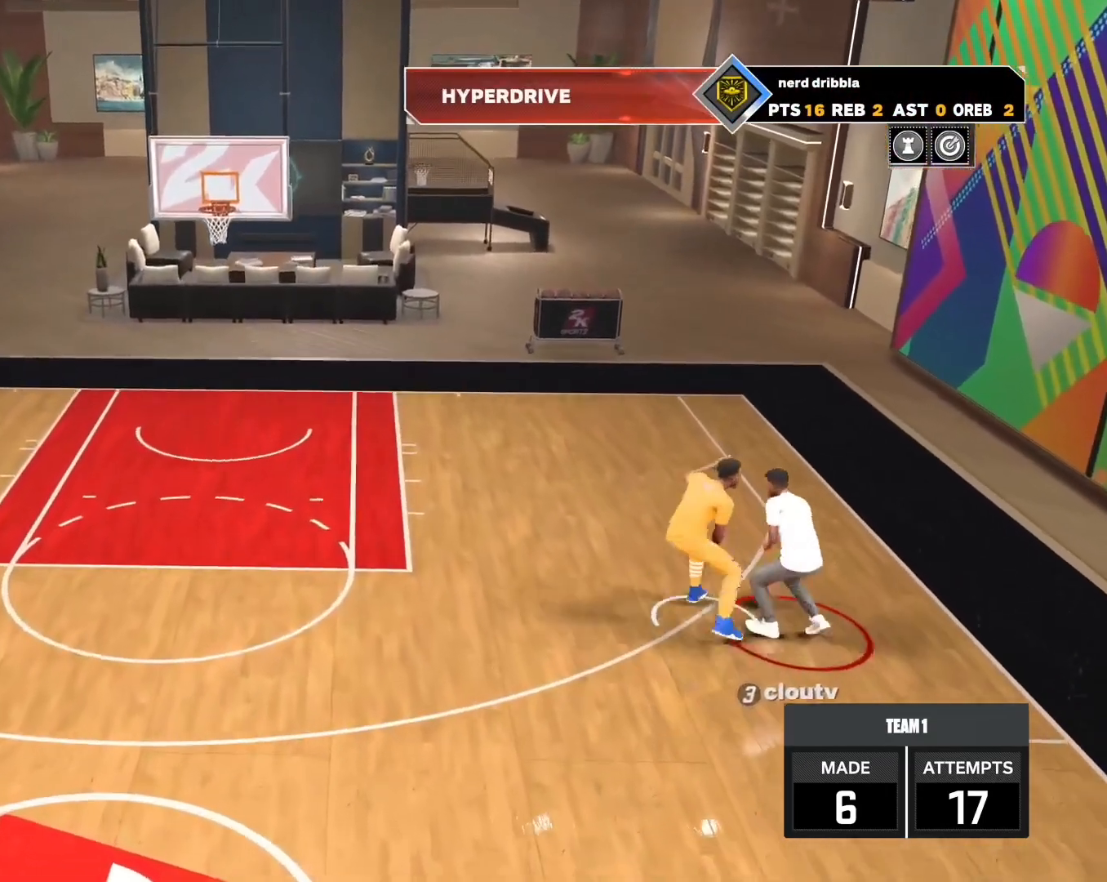
{"buttons": ["R2"], "left_stick": "down-left", "right_stick": "center", "events": []}
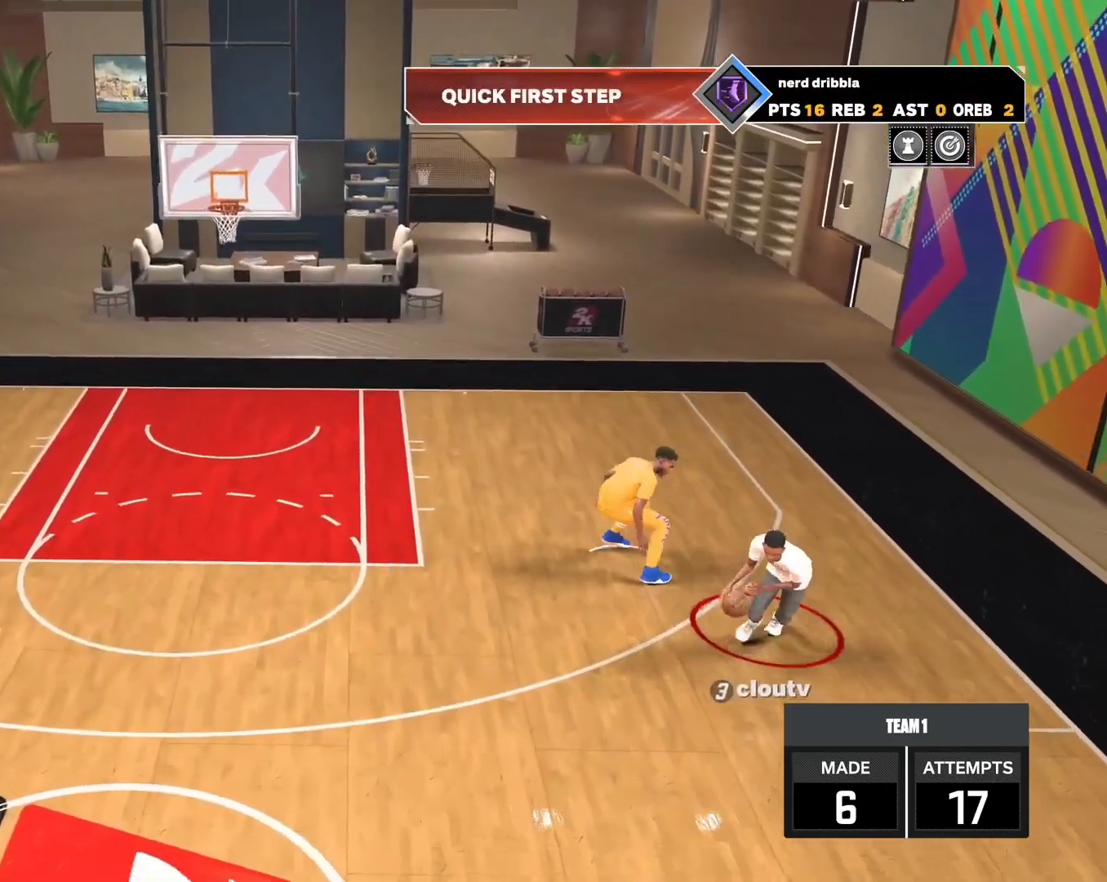
{"buttons": ["R2"], "left_stick": "down-left", "right_stick": "center", "events": []}
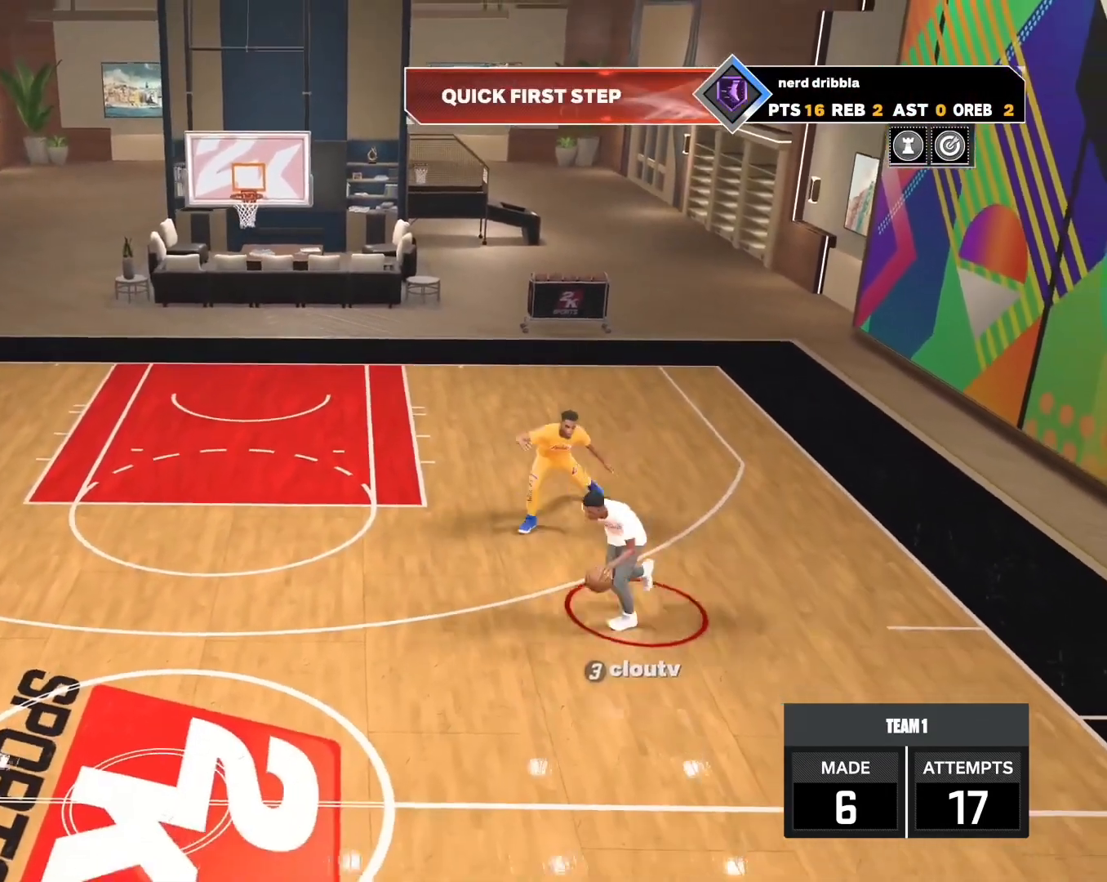
{"buttons": ["R2"], "left_stick": "down-left", "right_stick": "center", "events": []}
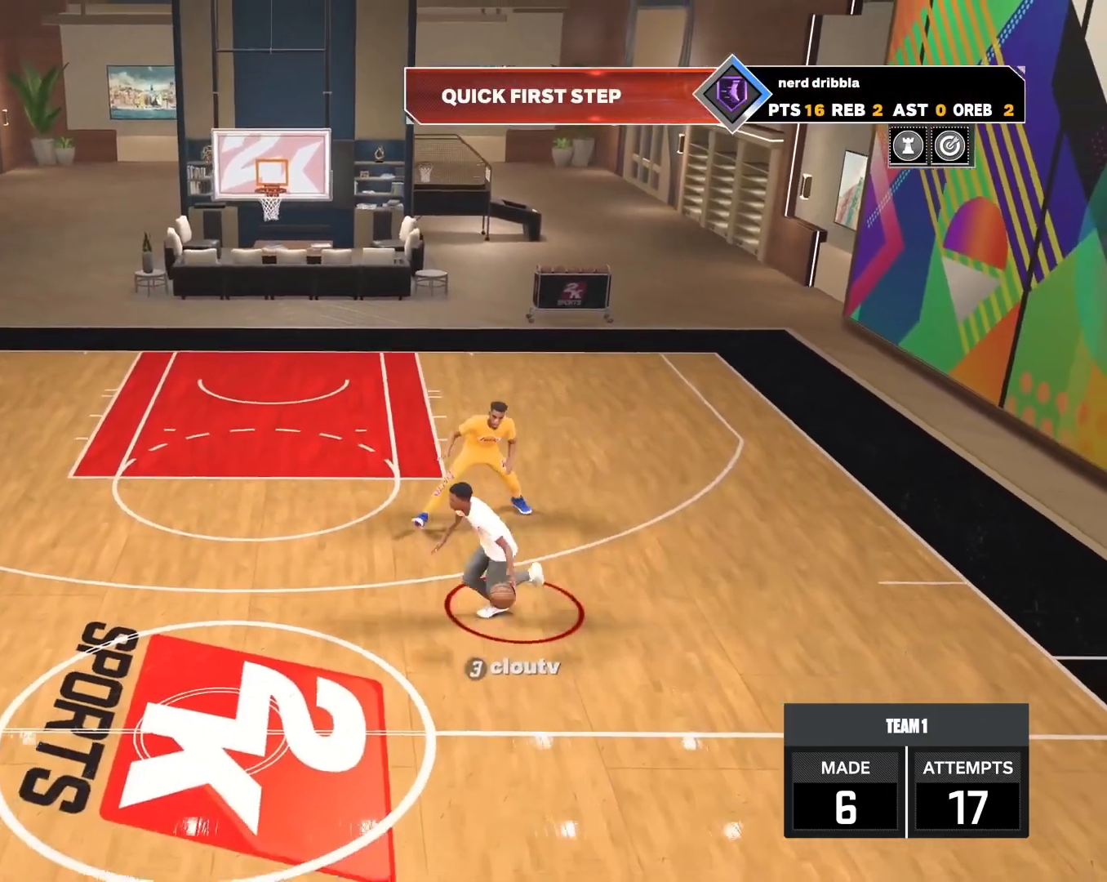
{"buttons": ["R2"], "left_stick": "center", "right_stick": "center", "events": [[100, "R2", "up"], [200, "left_stick", "center"], [467, "R2", "down"]]}
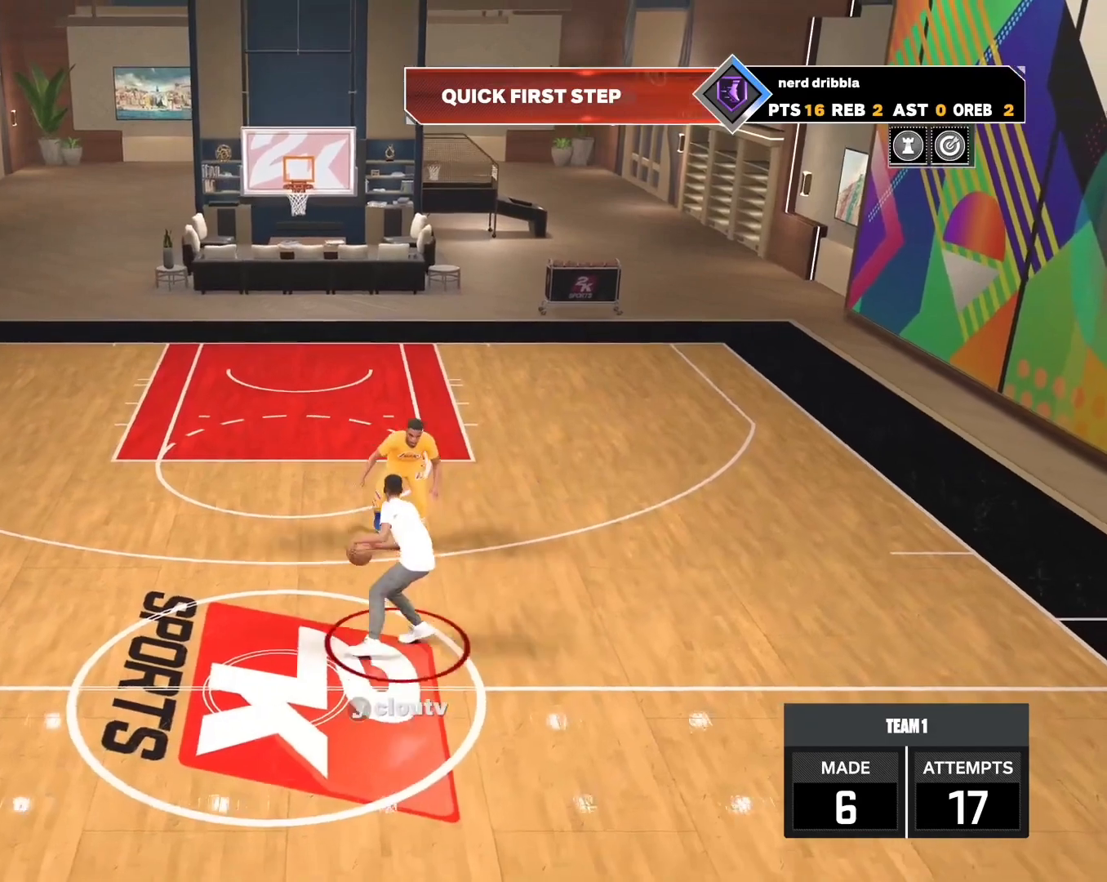
{"buttons": ["R2"], "left_stick": "down", "right_stick": "center", "events": [[67, "left_stick", "down"]]}
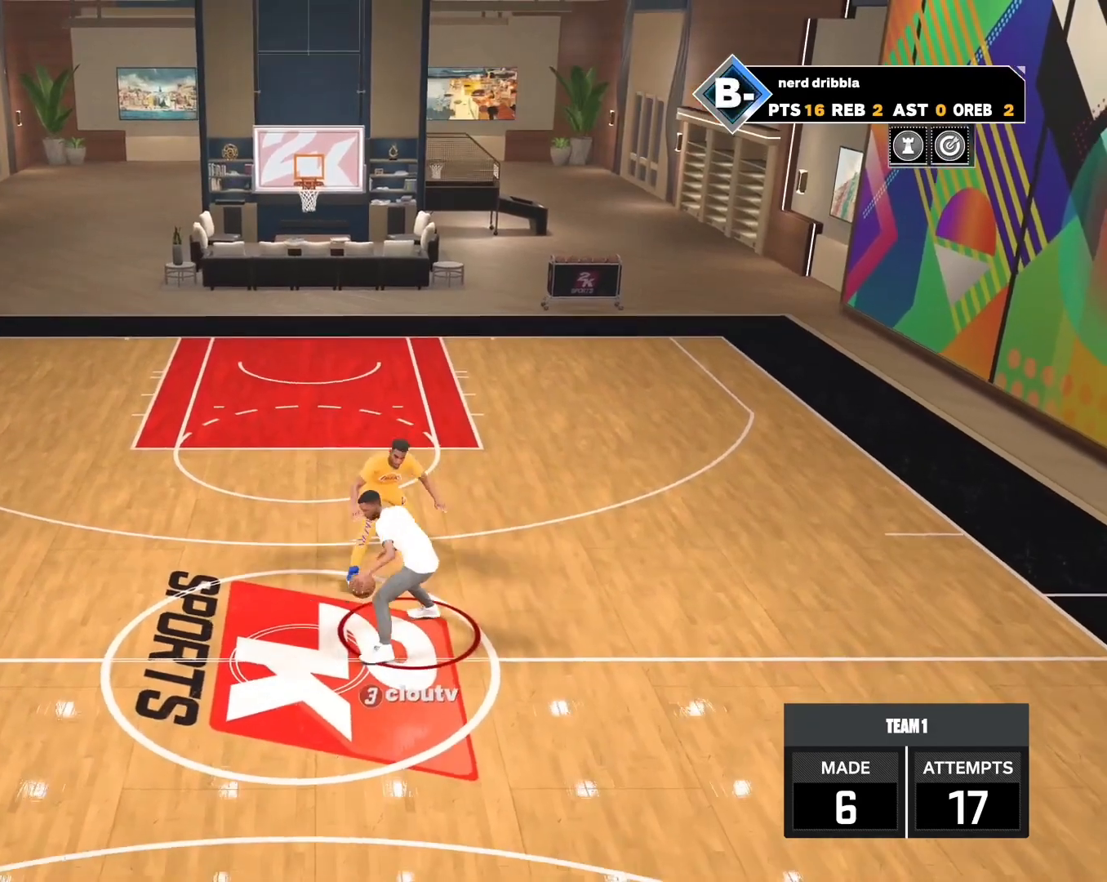
{"buttons": ["R2"], "left_stick": "down", "right_stick": "center", "events": []}
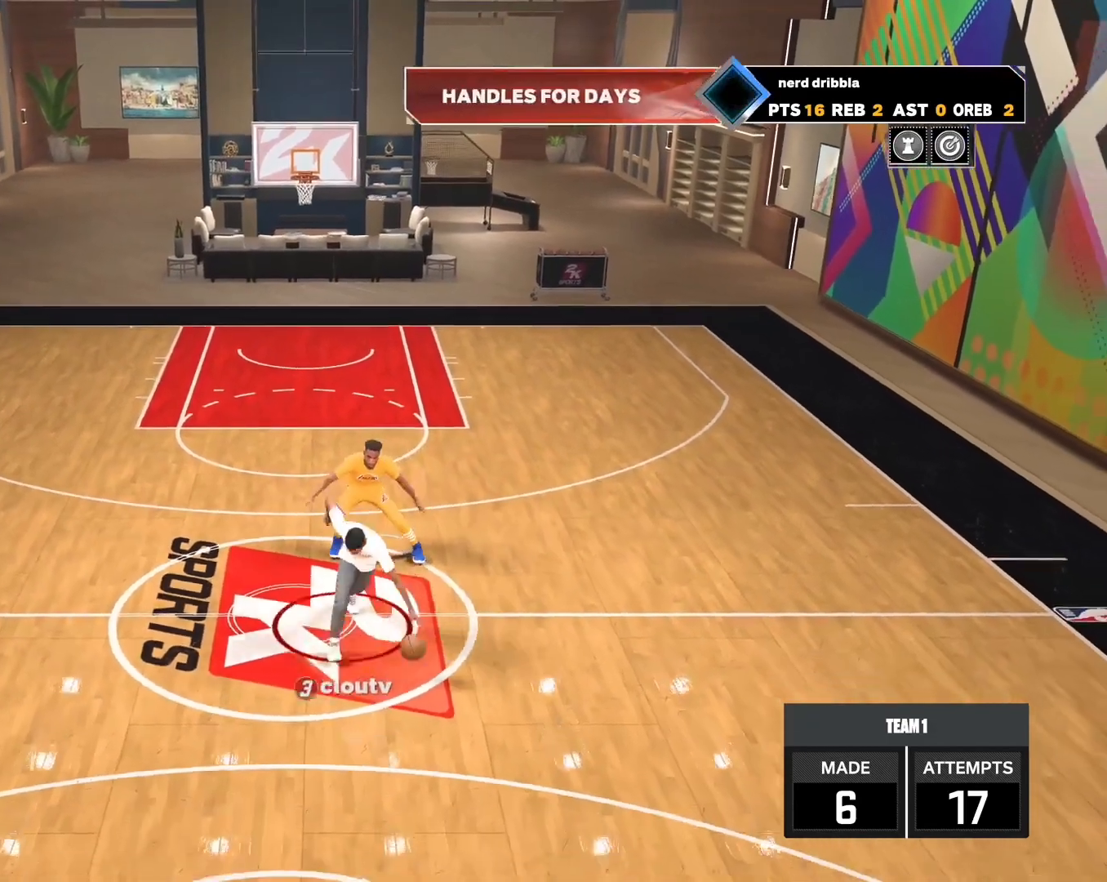
{"buttons": [], "left_stick": "center", "right_stick": "center", "events": [[133, "right_stick", "down"], [233, "right_stick", "right"], [367, "right_stick", "center"], [433, "left_stick", "center"], [467, "R2", "up"]]}
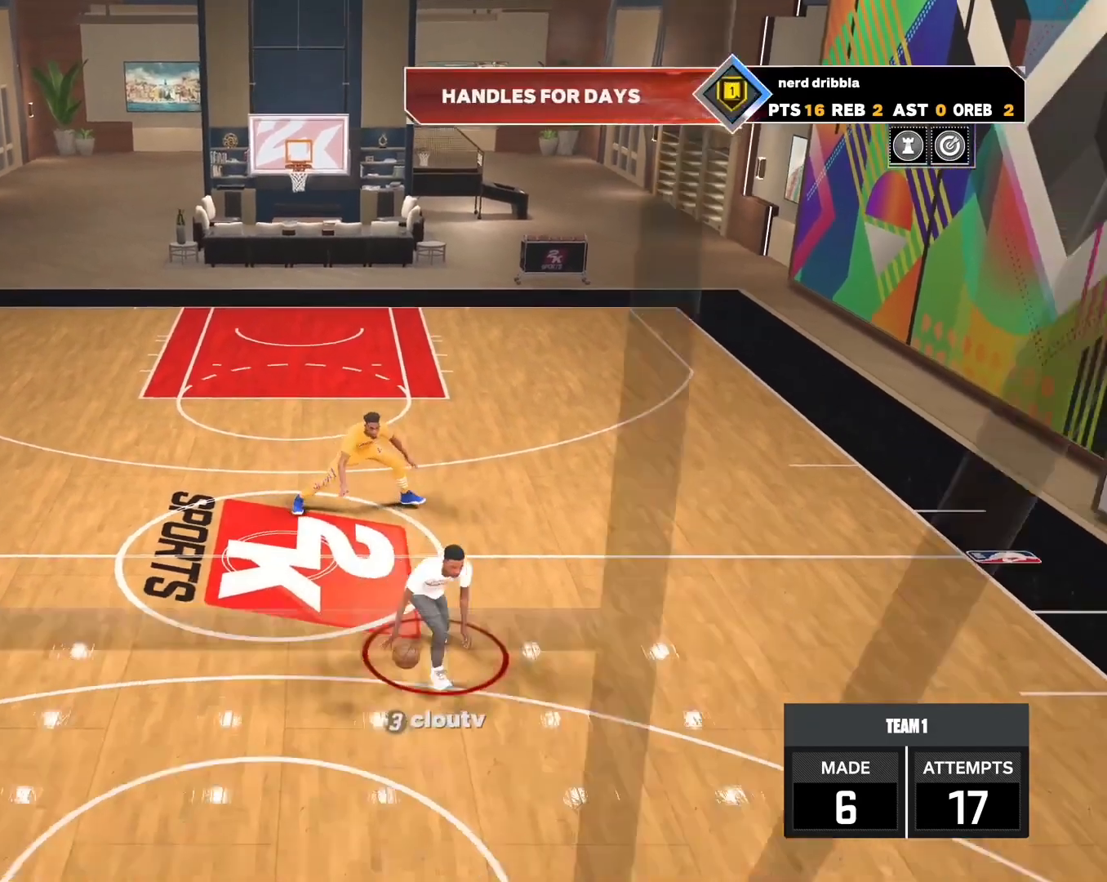
{"buttons": [], "left_stick": "center", "right_stick": "center", "events": []}
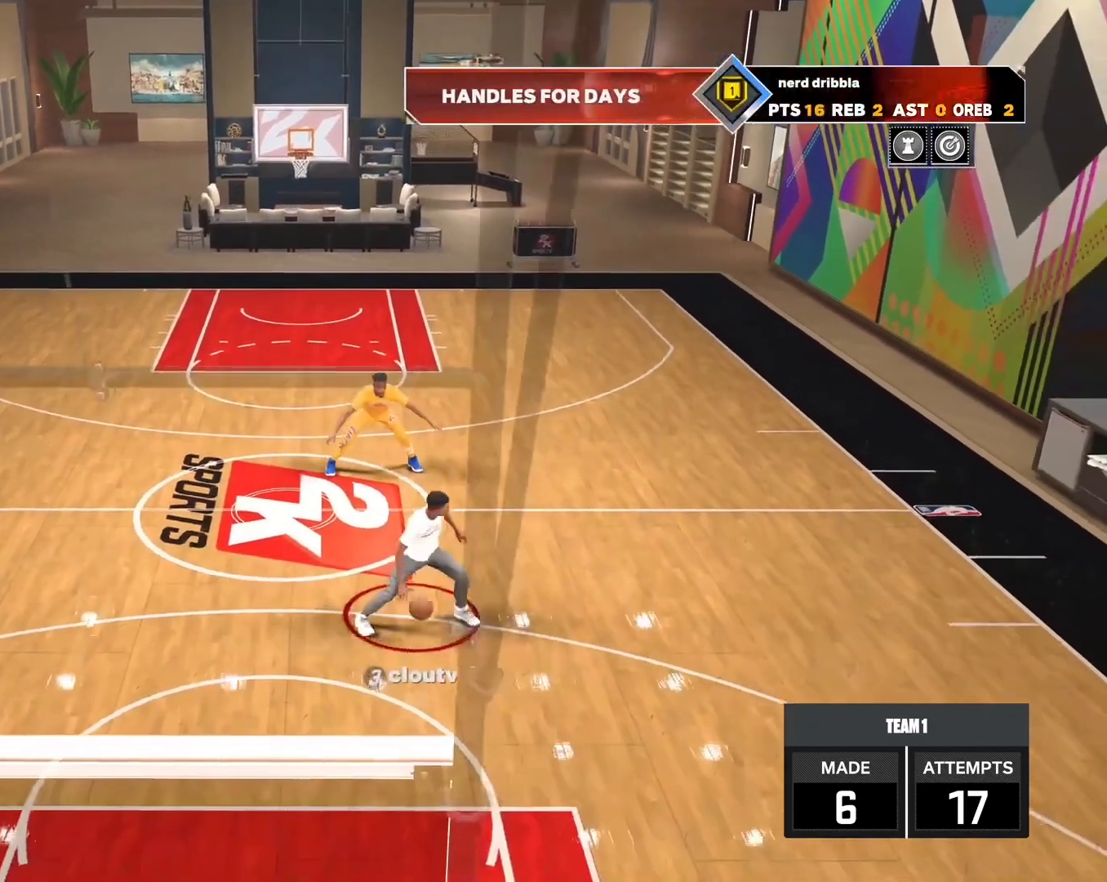
{"buttons": [], "left_stick": "up", "right_stick": "right", "events": [[67, "left_stick", "left"], [267, "left_stick", "up-left"], [433, "right_stick", "right"], [500, "left_stick", "up"]]}
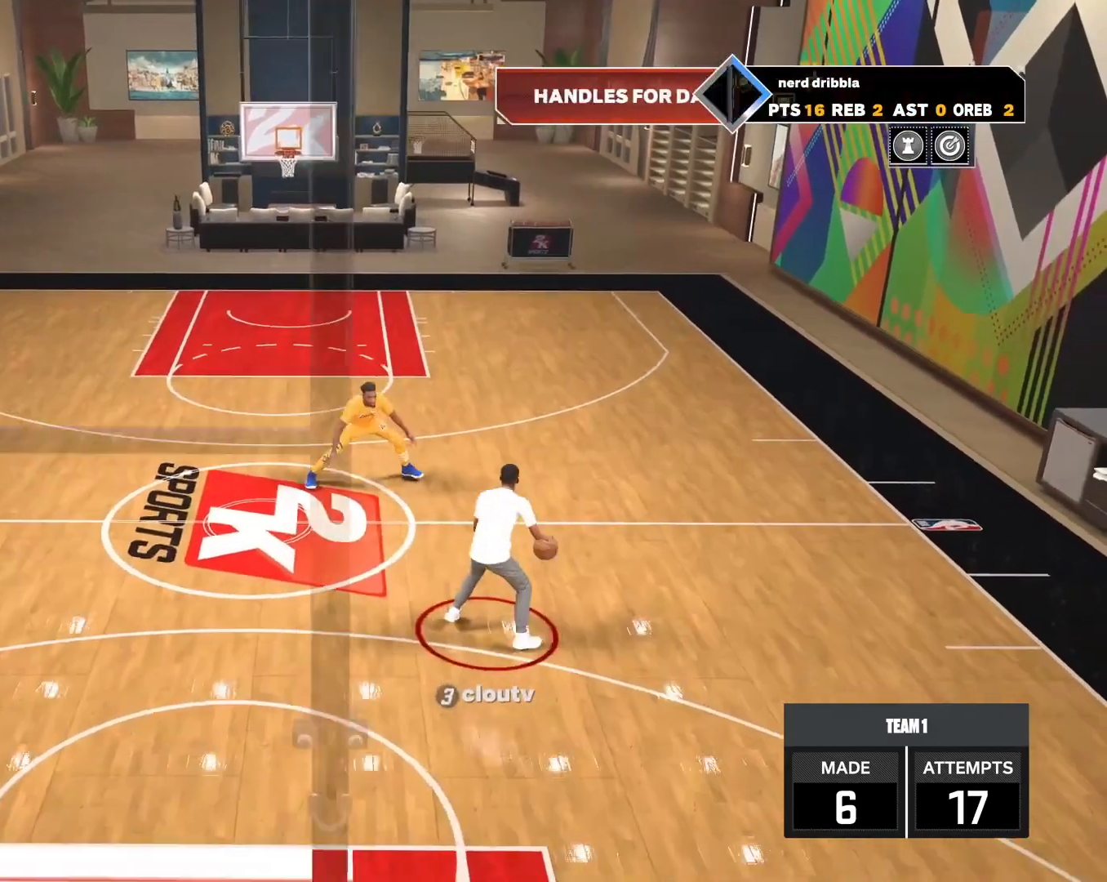
{"buttons": [], "left_stick": "up", "right_stick": "center", "events": [[33, "right_stick", "center"], [367, "right_stick", "left"], [433, "right_stick", "center"]]}